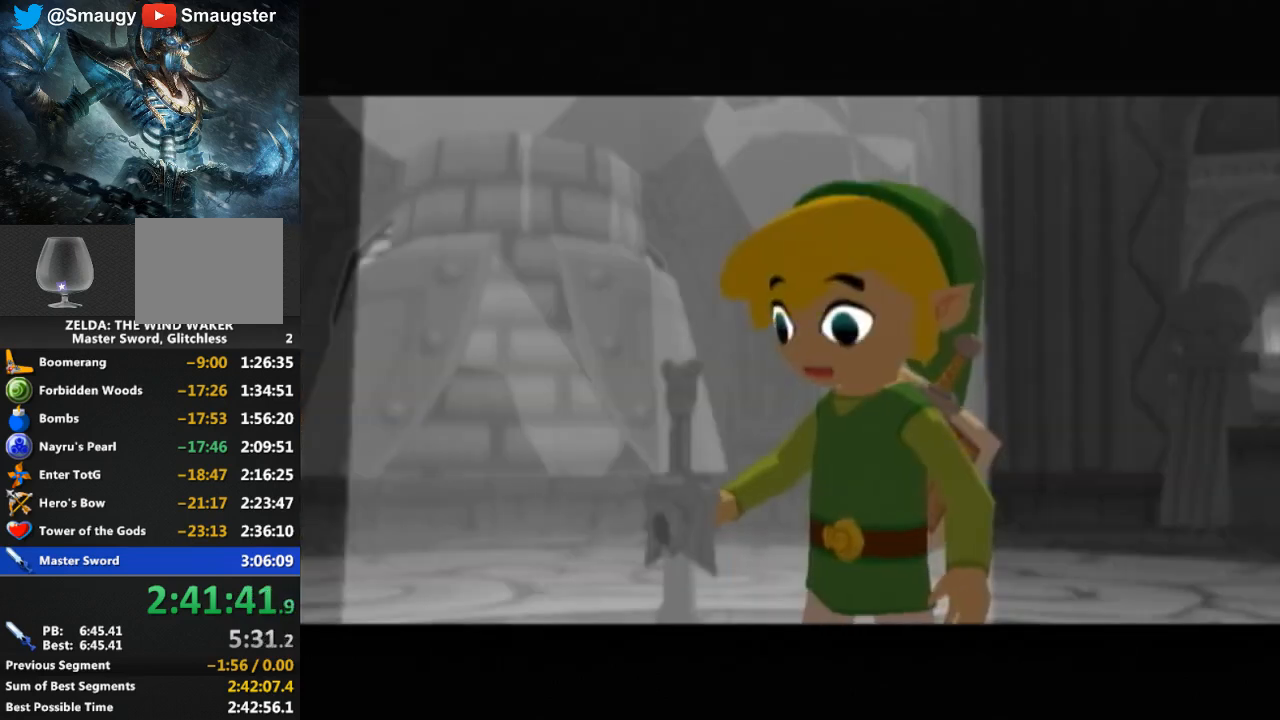
Gameplay with a controller (Nintendo layout); each line is a JSON object with the inputs held at the frame after it. "events" lists button and stick changes between this image and that frame as [ms after this image, input, new state], when the widget could be followed in between. Not read: L3 R3.
{"buttons": [], "left_stick": "center", "right_stick": "center", "events": [[67, "B", "up"], [133, "B", "down"], [167, "B", "up"], [233, "B", "down"], [300, "B", "up"], [367, "B", "down"], [433, "B", "up"]]}
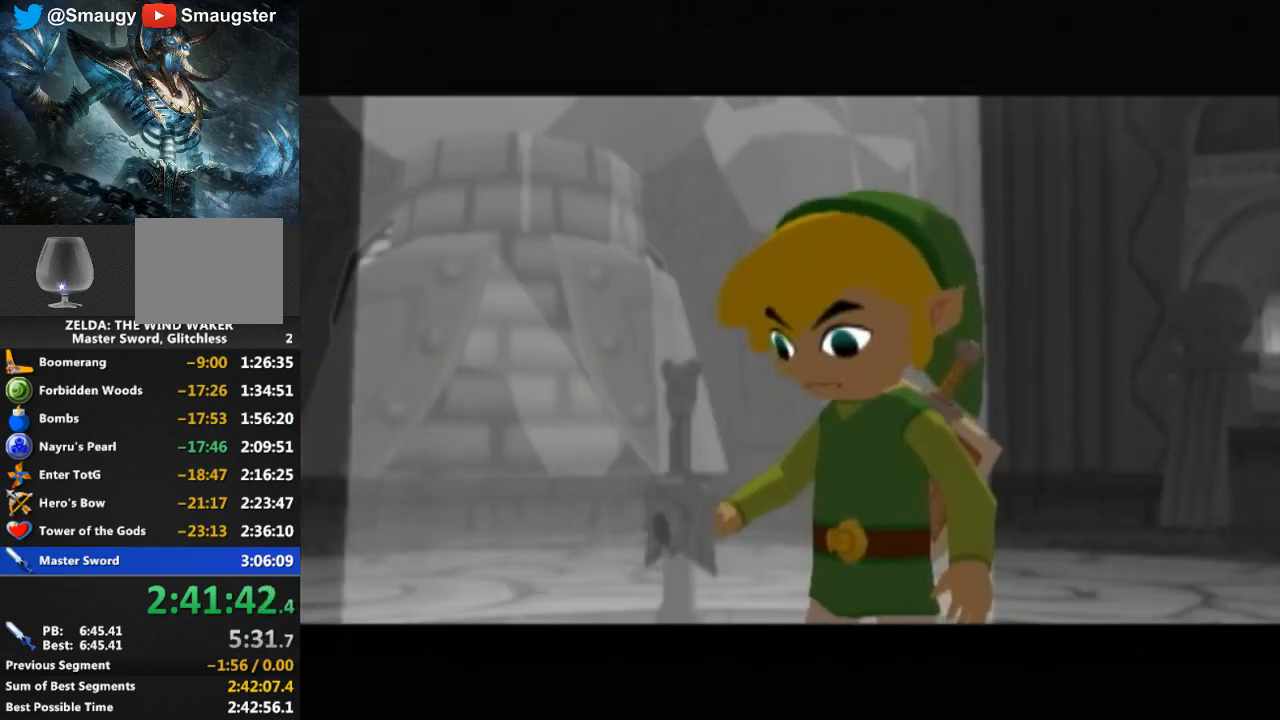
{"buttons": [], "left_stick": "center", "right_stick": "center", "events": [[33, "B", "down"], [67, "B", "up"], [267, "B", "down"], [300, "B", "up"], [400, "B", "down"], [467, "B", "up"]]}
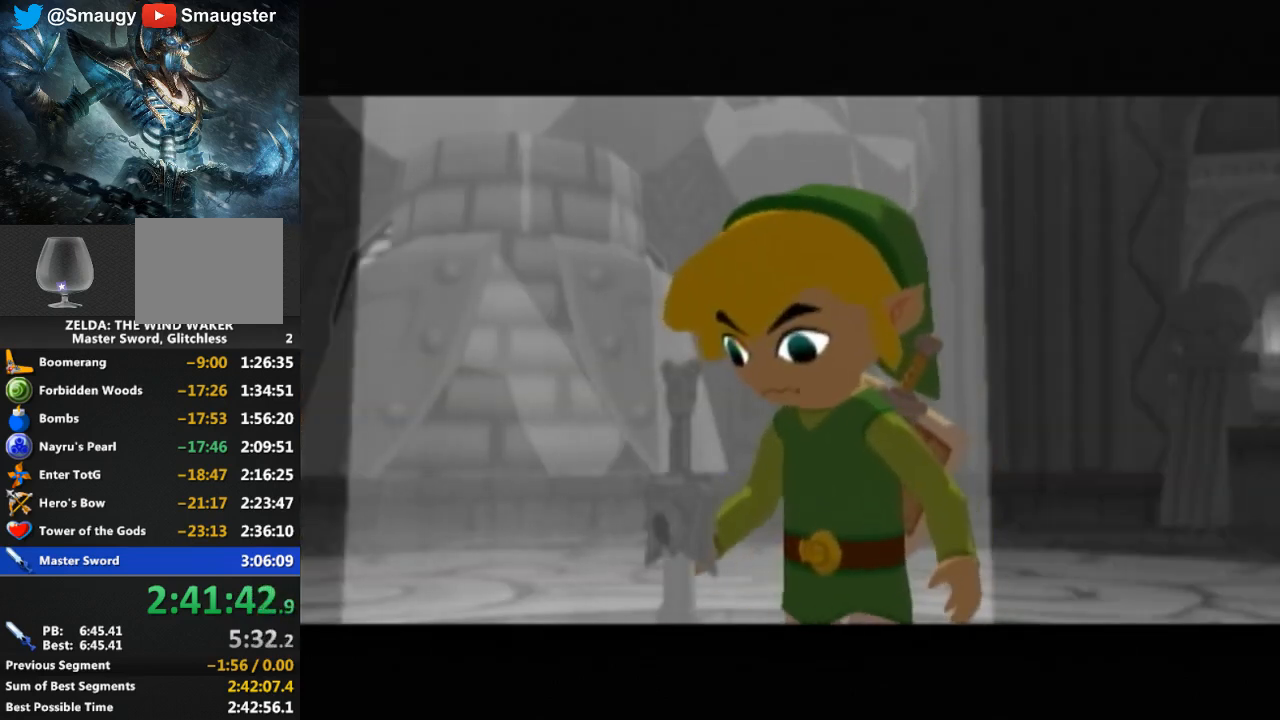
{"buttons": [], "left_stick": "center", "right_stick": "center", "events": [[167, "B", "down"], [200, "B", "up"], [400, "B", "down"], [467, "B", "up"]]}
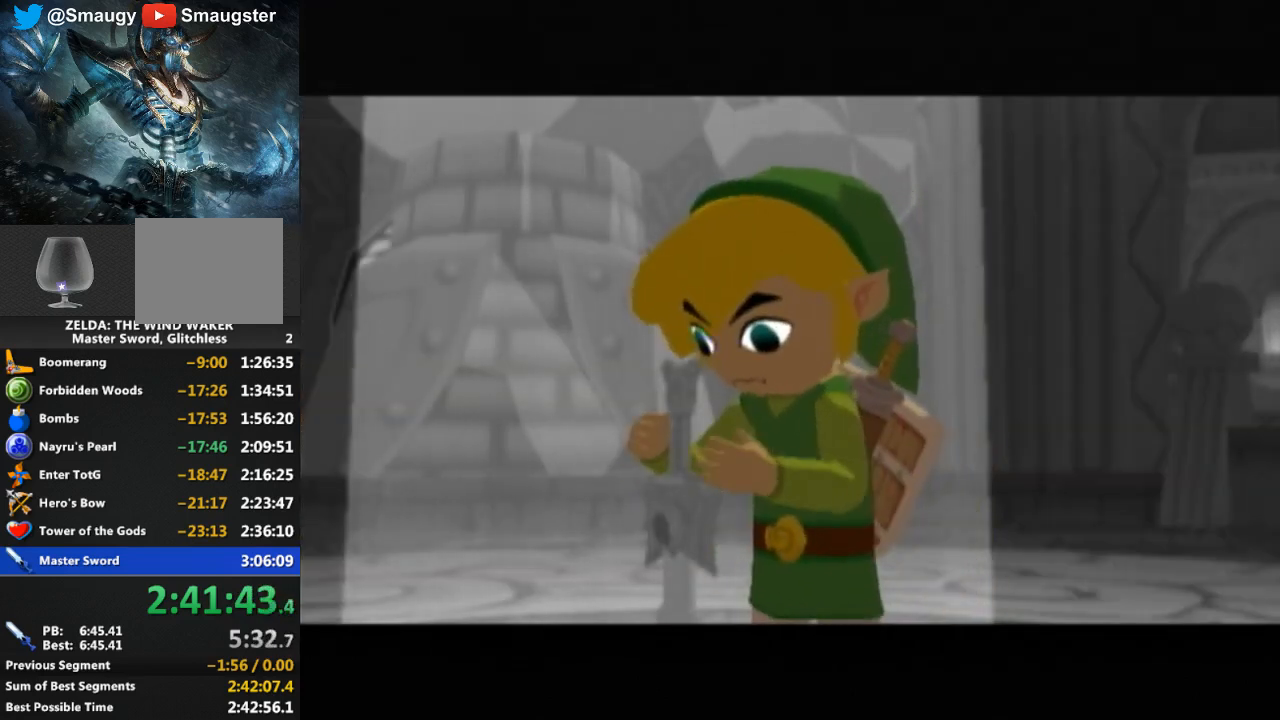
{"buttons": [], "left_stick": "center", "right_stick": "center", "events": [[67, "B", "down"], [100, "B", "up"], [167, "B", "down"], [233, "B", "up"], [300, "B", "down"], [333, "B", "up"], [467, "B", "down"], [500, "B", "up"]]}
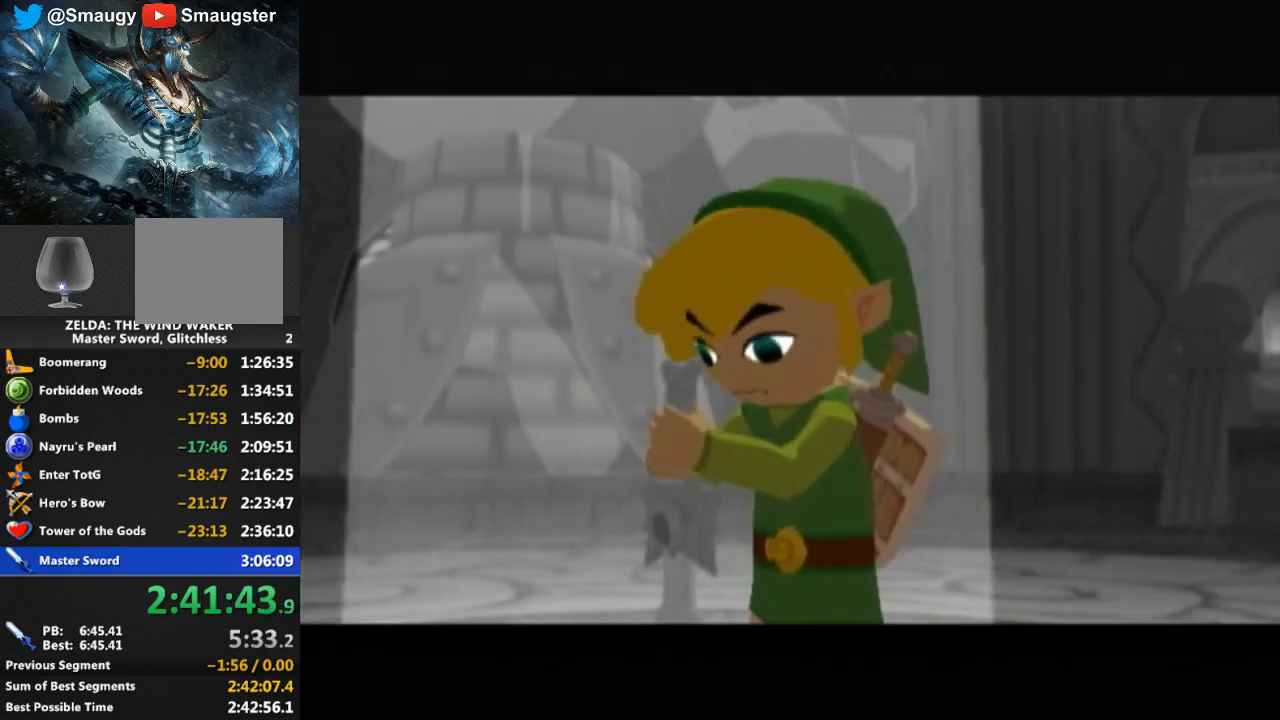
{"buttons": [], "left_stick": "center", "right_stick": "center", "events": [[200, "B", "down"], [233, "B", "up"], [300, "B", "down"], [367, "B", "up"], [467, "B", "down"], [500, "B", "up"]]}
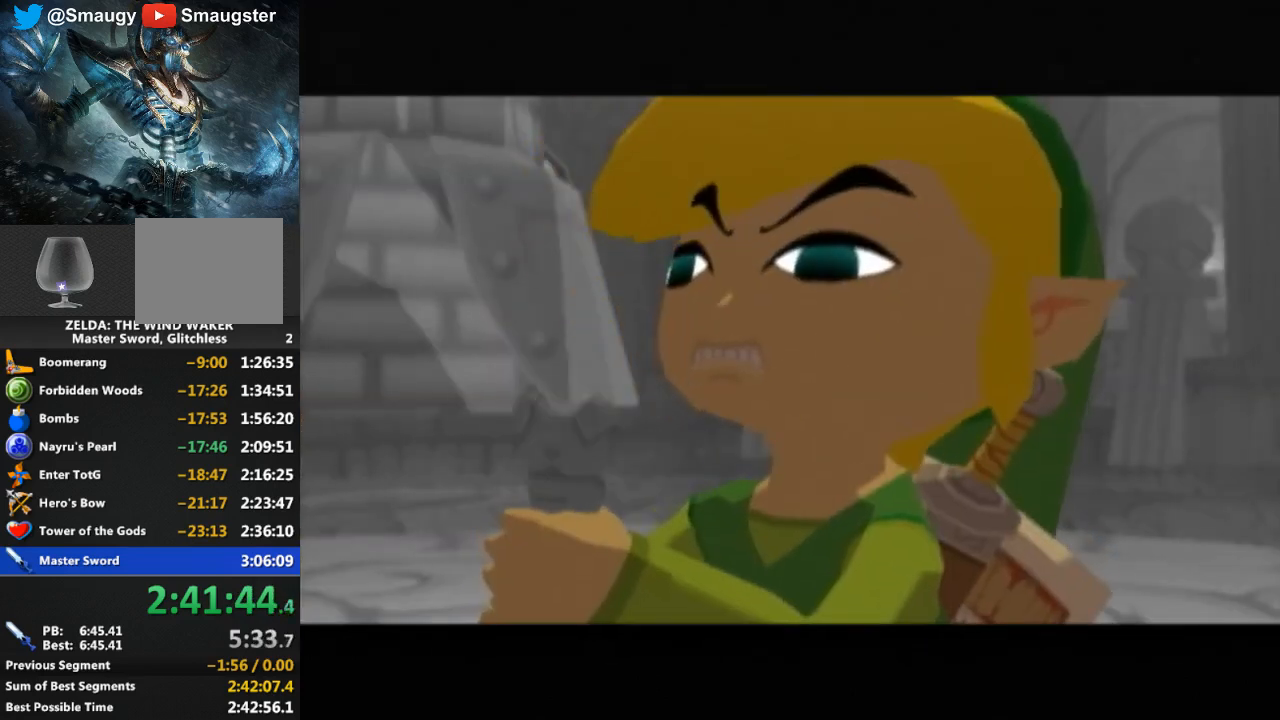
{"buttons": ["B"], "left_stick": "center", "right_stick": "center", "events": [[333, "B", "down"], [400, "B", "up"], [467, "B", "down"]]}
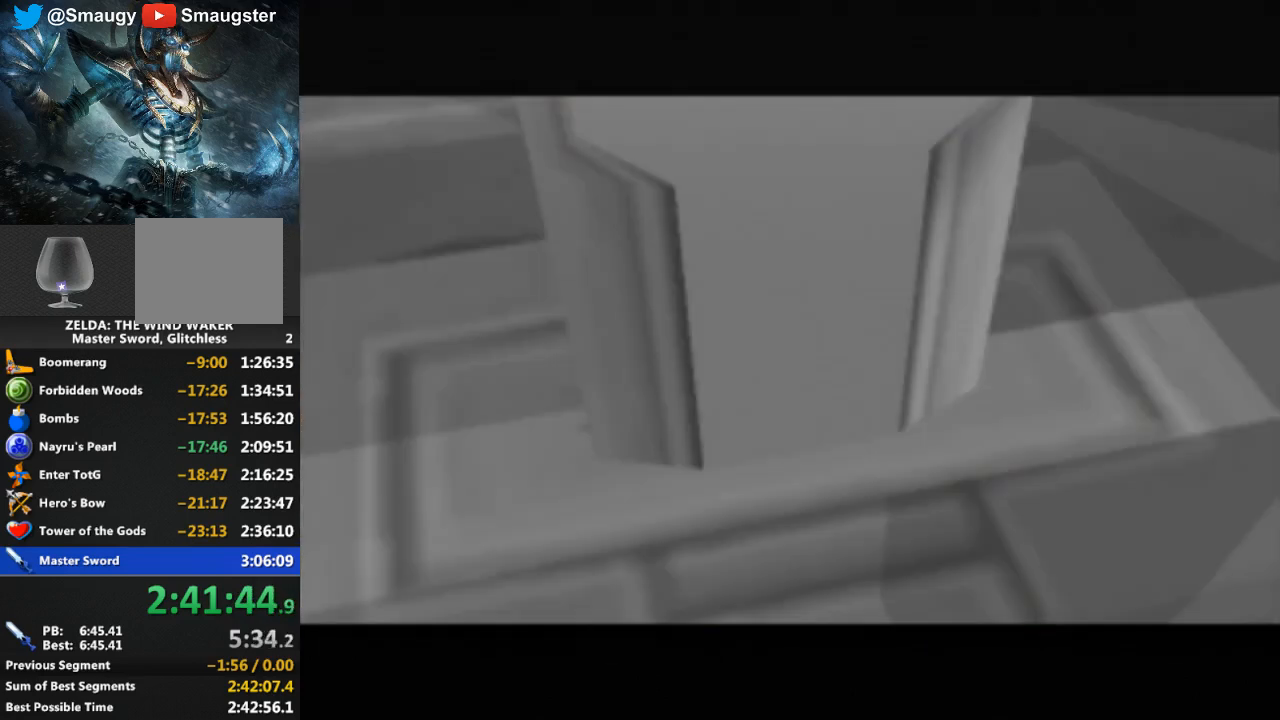
{"buttons": ["B"], "left_stick": "center", "right_stick": "center", "events": [[33, "B", "up"], [67, "B", "down"], [167, "B", "up"], [233, "B", "down"], [300, "B", "up"], [400, "B", "down"], [433, "B", "up"], [500, "B", "down"]]}
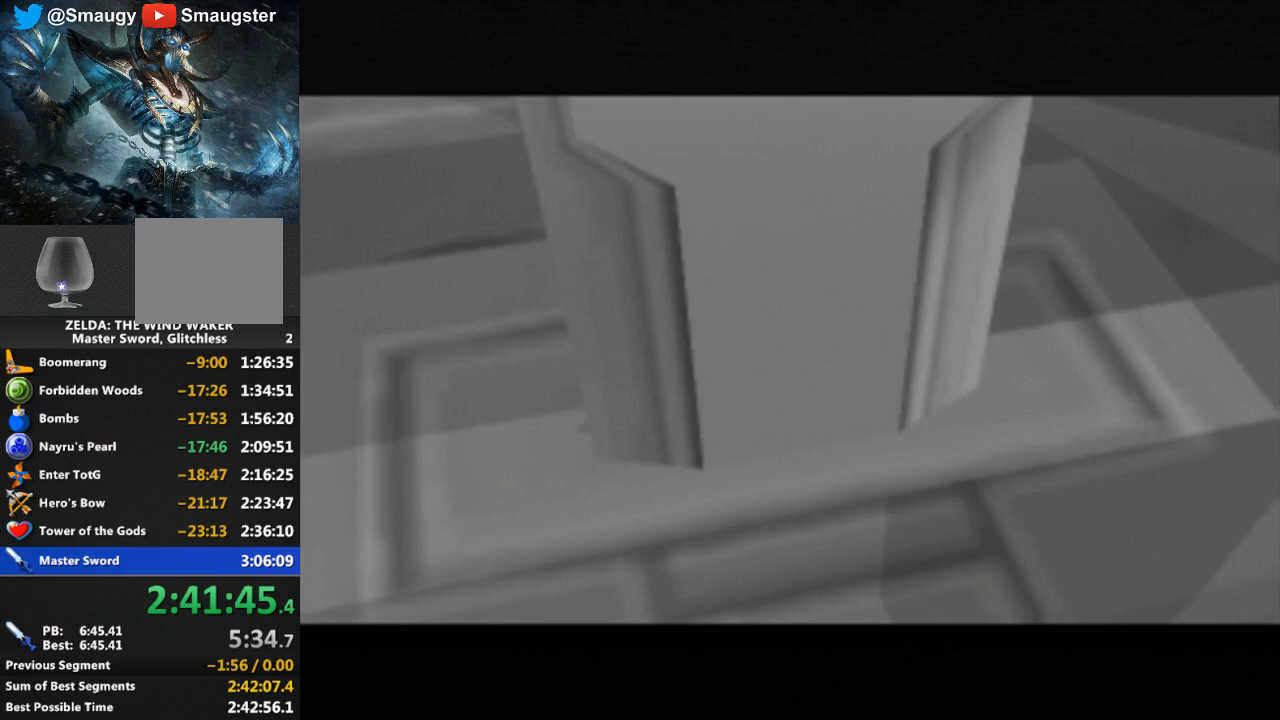
{"buttons": [], "left_stick": "center", "right_stick": "center", "events": [[67, "B", "up"], [133, "B", "down"], [167, "B", "up"], [267, "B", "down"], [300, "B", "up"], [400, "B", "down"], [433, "B", "up"]]}
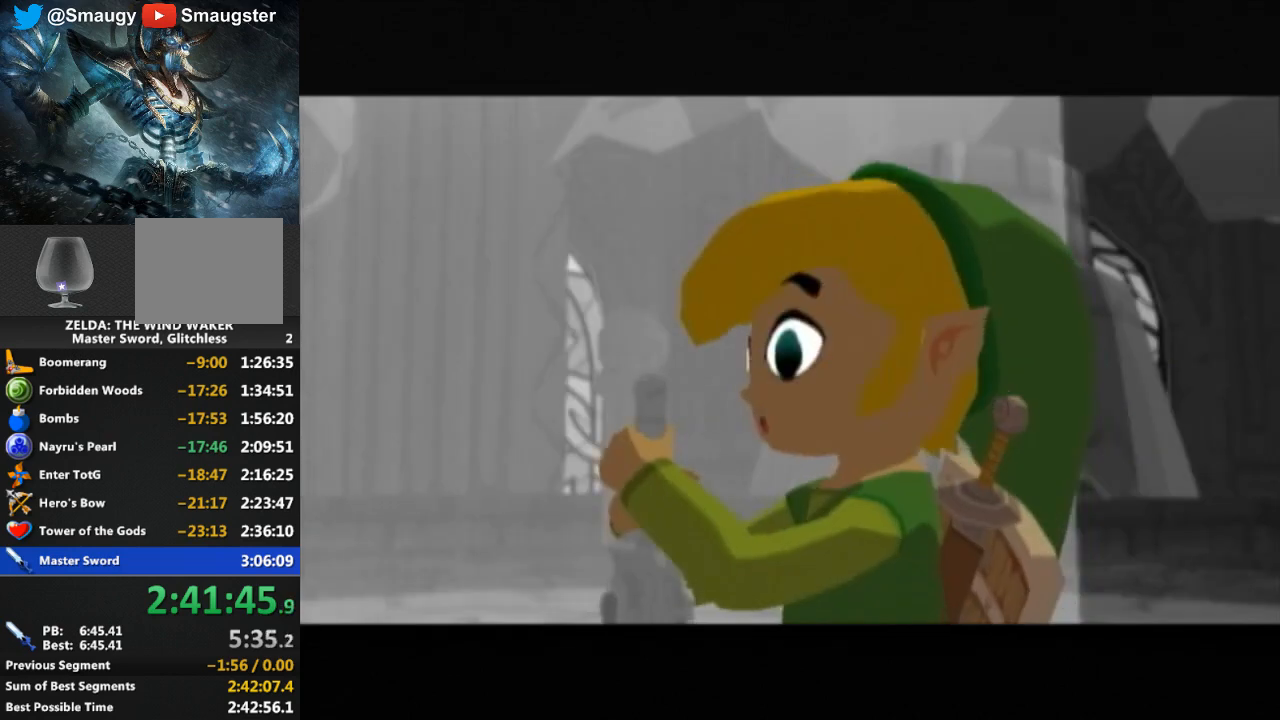
{"buttons": [], "left_stick": "center", "right_stick": "center", "events": [[33, "B", "down"], [67, "B", "up"], [167, "B", "down"], [200, "B", "up"], [300, "B", "down"], [333, "B", "up"]]}
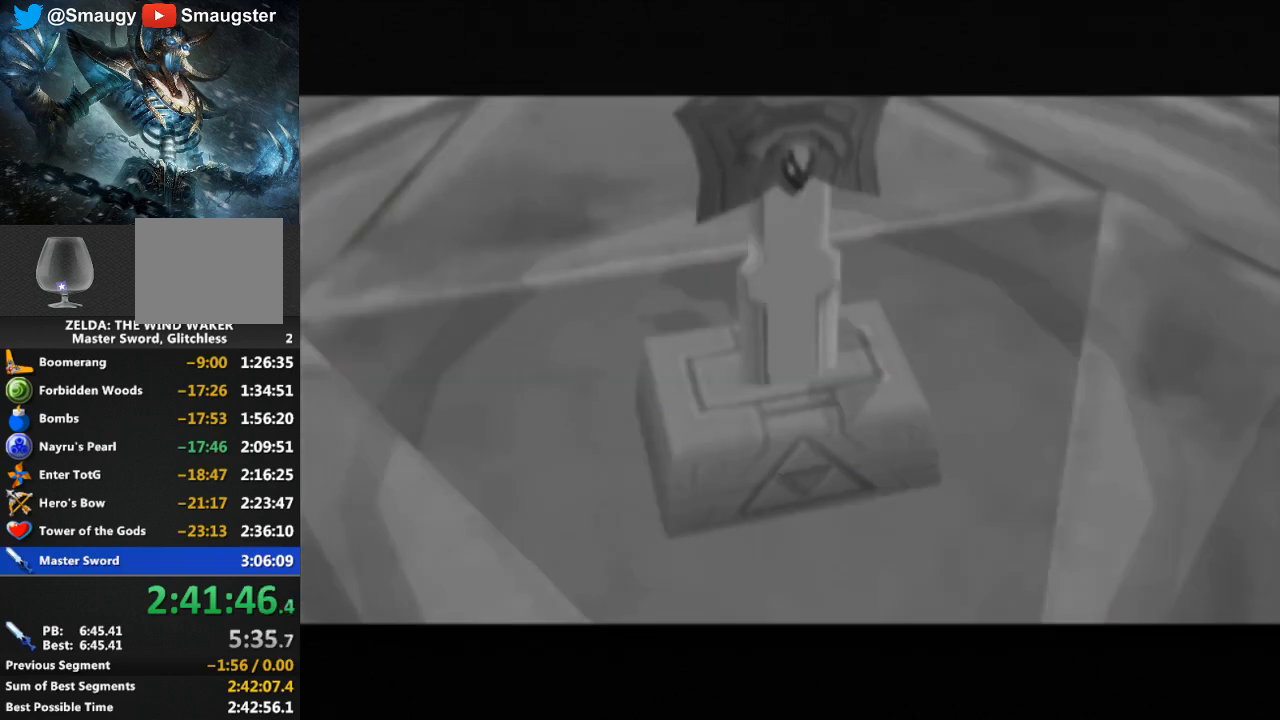
{"buttons": [], "left_stick": "center", "right_stick": "center", "events": [[467, "B", "down"], [500, "B", "up"]]}
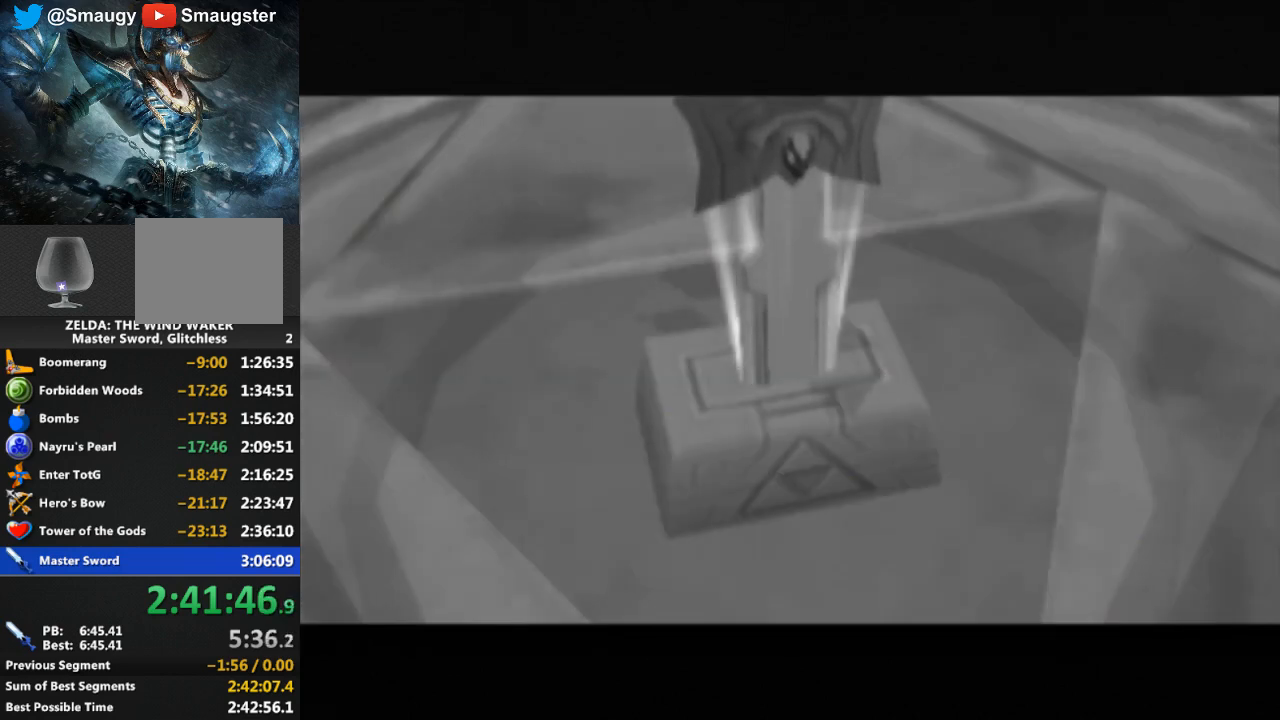
{"buttons": ["B"], "left_stick": "center", "right_stick": "center", "events": [[67, "B", "down"], [133, "B", "up"], [200, "B", "down"], [233, "B", "up"], [333, "B", "down"], [400, "B", "up"], [500, "B", "down"]]}
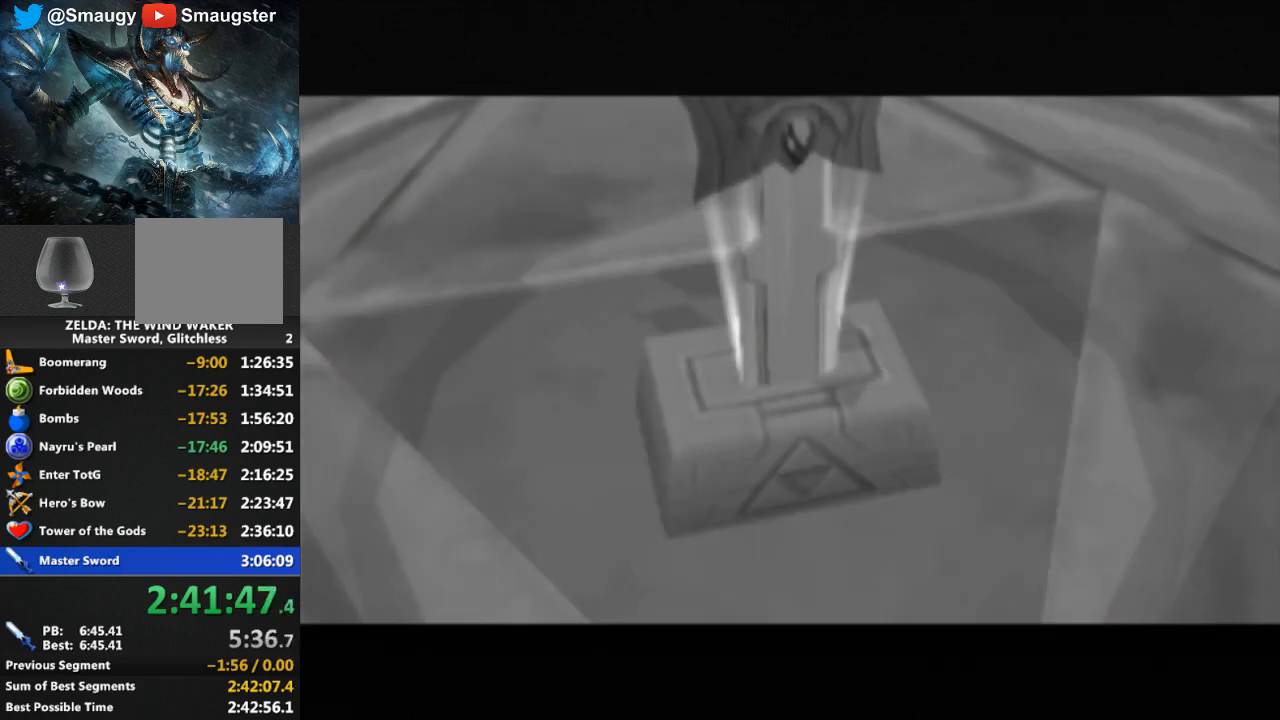
{"buttons": [], "left_stick": "center", "right_stick": "center", "events": [[33, "B", "up"], [100, "B", "down"], [167, "B", "up"], [233, "B", "down"], [300, "B", "up"], [367, "B", "down"], [433, "B", "up"]]}
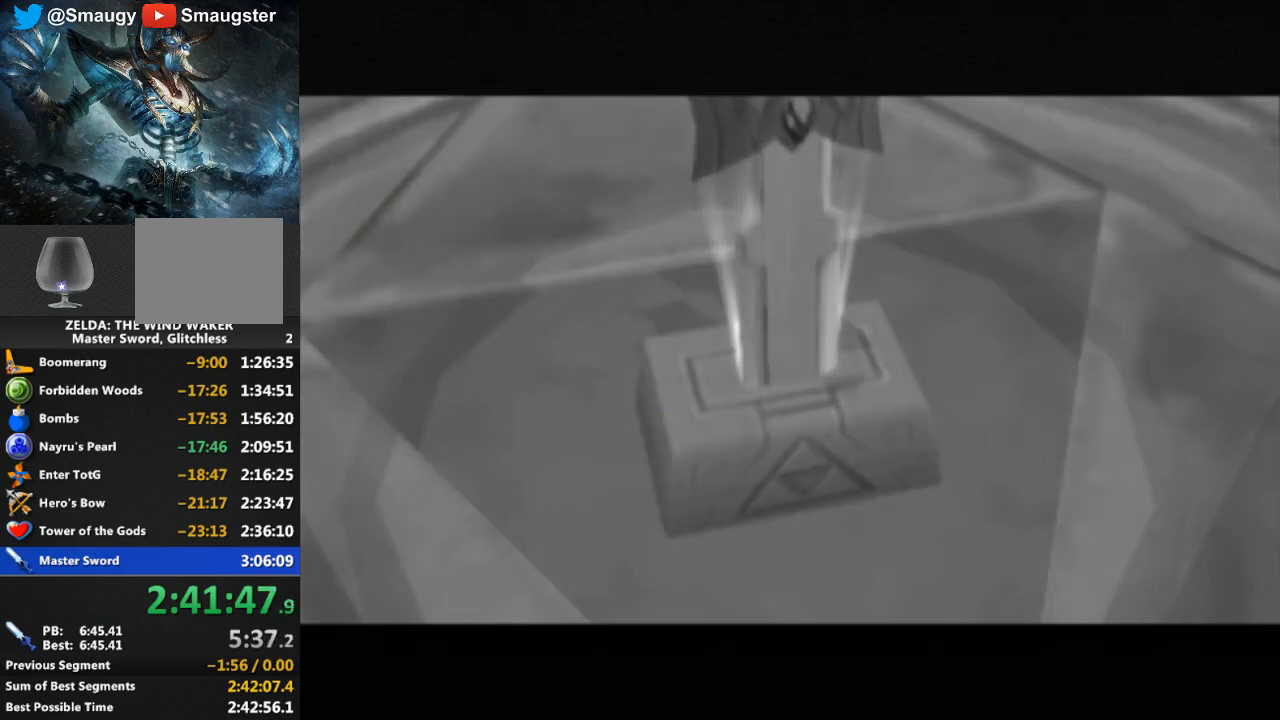
{"buttons": [], "left_stick": "center", "right_stick": "center", "events": [[33, "B", "down"], [67, "B", "up"], [267, "B", "down"], [333, "B", "up"], [400, "B", "down"], [467, "B", "up"]]}
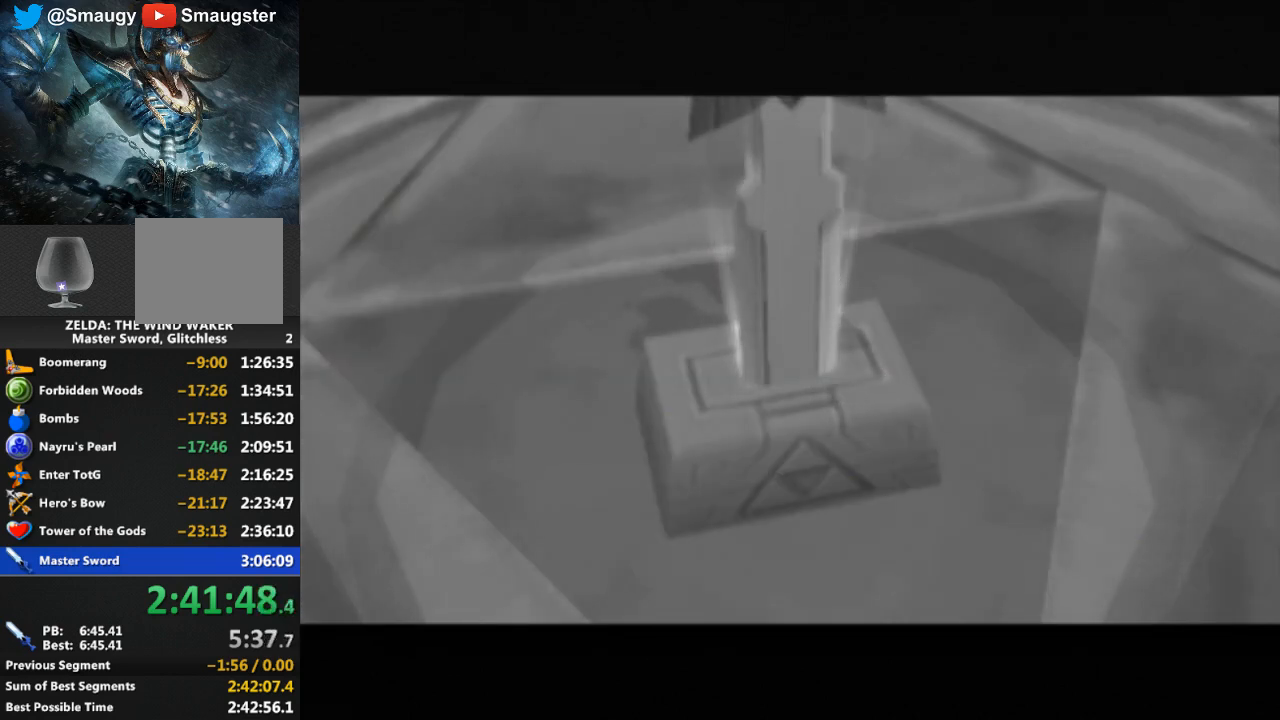
{"buttons": [], "left_stick": "center", "right_stick": "center", "events": [[33, "B", "down"], [100, "B", "up"], [167, "B", "down"], [233, "B", "up"], [333, "B", "down"], [367, "B", "up"], [467, "B", "down"], [500, "B", "up"]]}
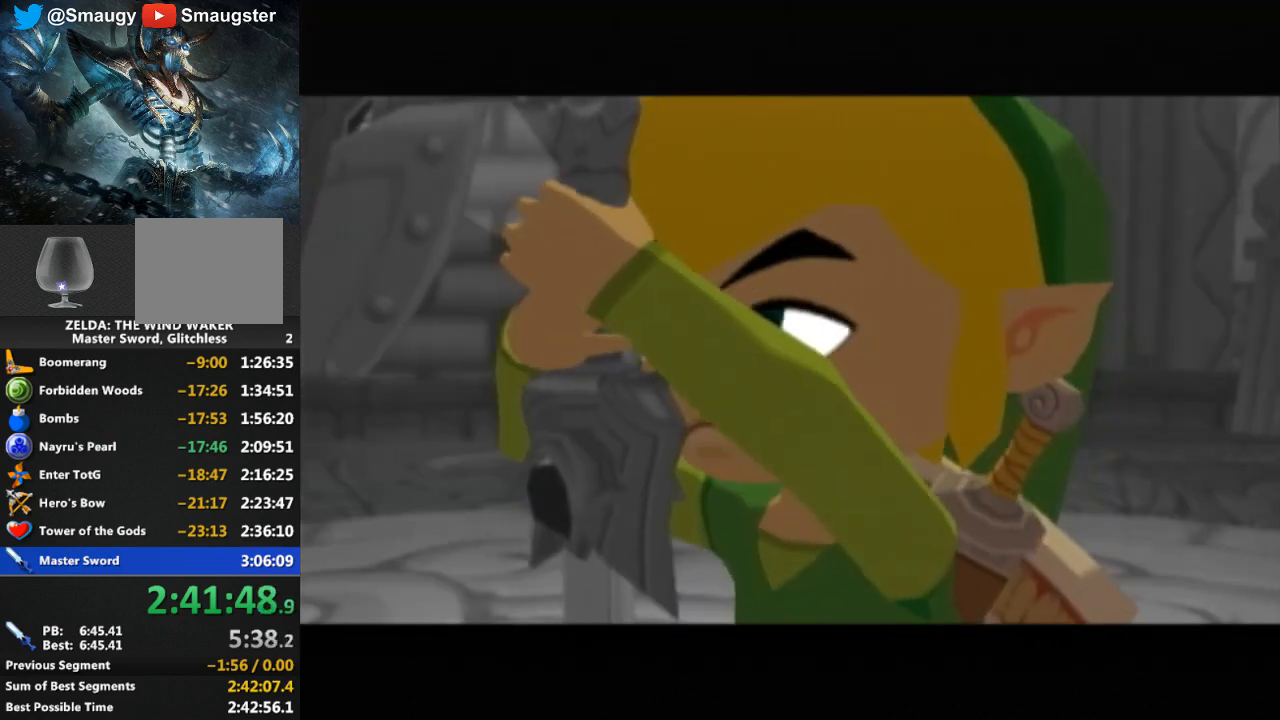
{"buttons": ["B"], "left_stick": "center", "right_stick": "center", "events": [[67, "B", "down"], [133, "B", "up"], [200, "B", "down"], [267, "B", "up"], [367, "B", "down"], [400, "B", "up"], [500, "B", "down"]]}
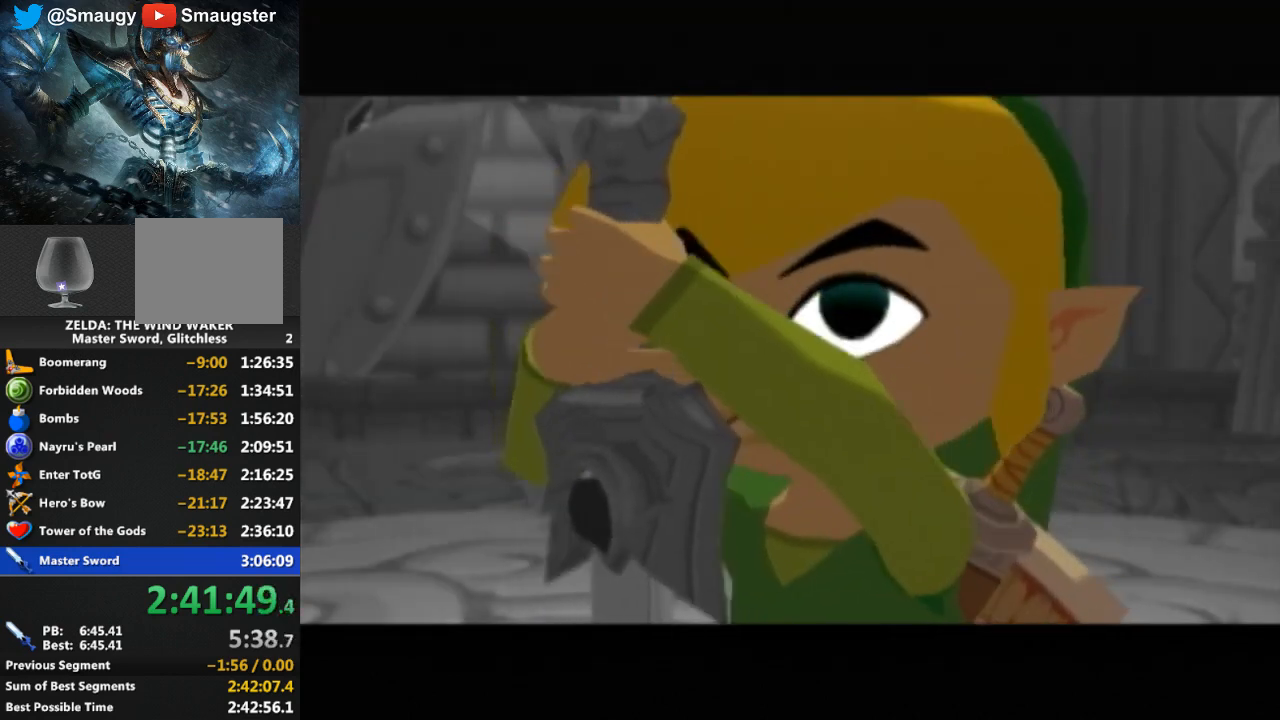
{"buttons": ["B"], "left_stick": "center", "right_stick": "center", "events": [[33, "B", "up"], [100, "B", "down"], [167, "B", "up"], [233, "B", "down"], [300, "B", "up"], [400, "B", "down"], [467, "B", "up"], [500, "B", "down"]]}
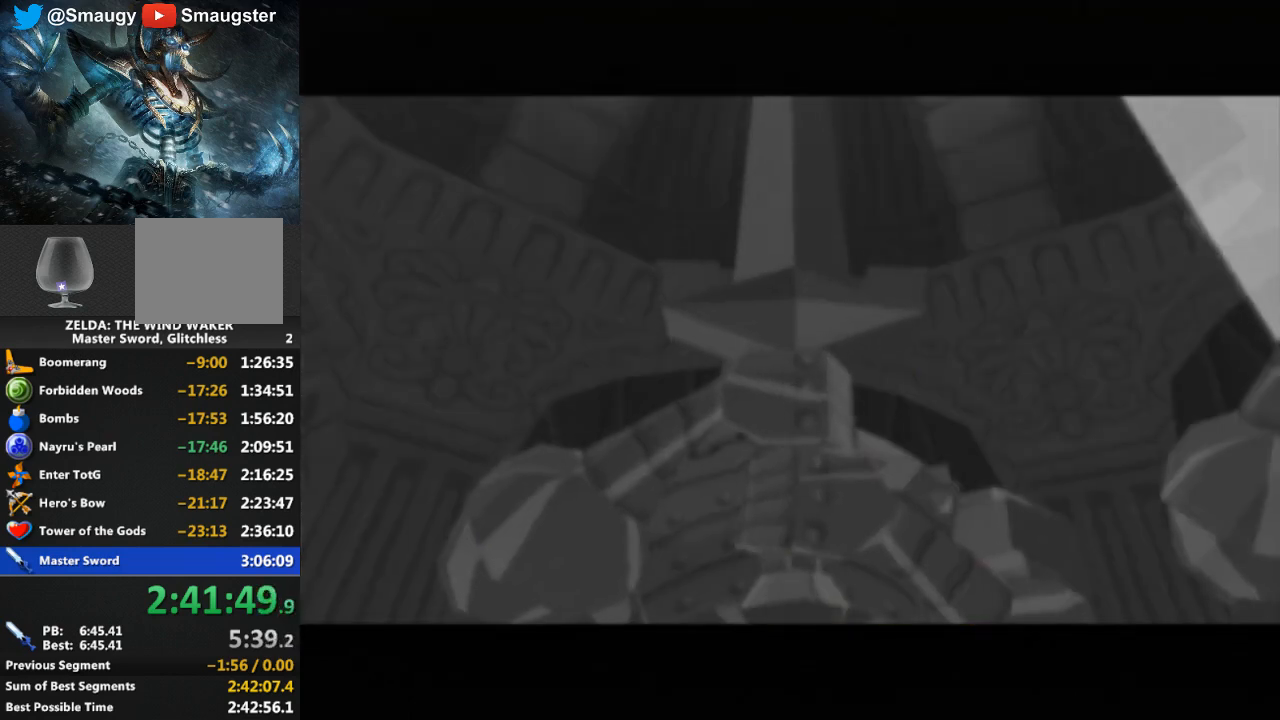
{"buttons": [], "left_stick": "center", "right_stick": "center", "events": [[33, "B", "up"], [133, "B", "down"], [200, "B", "up"], [267, "B", "down"], [333, "B", "up"], [433, "B", "down"], [467, "B", "up"]]}
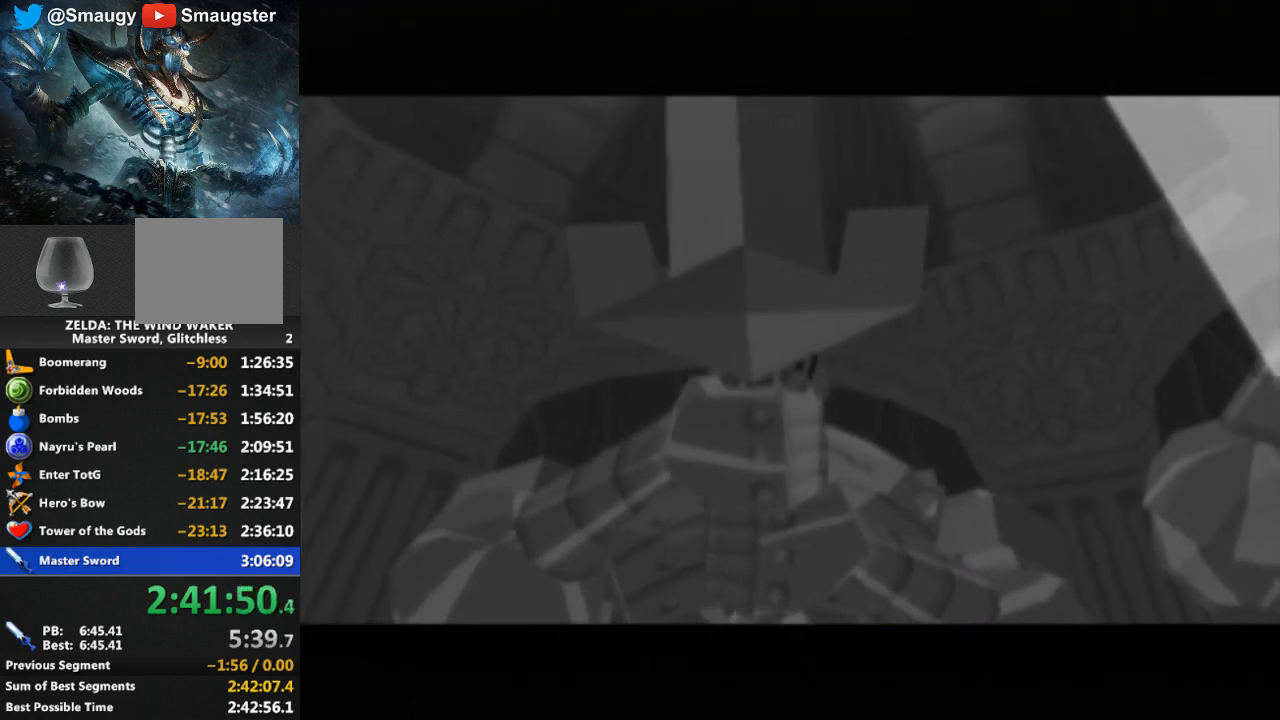
{"buttons": [], "left_stick": "center", "right_stick": "center", "events": [[33, "B", "down"], [67, "B", "up"], [167, "B", "down"], [233, "B", "up"], [300, "B", "down"], [367, "B", "up"], [433, "B", "down"], [500, "B", "up"]]}
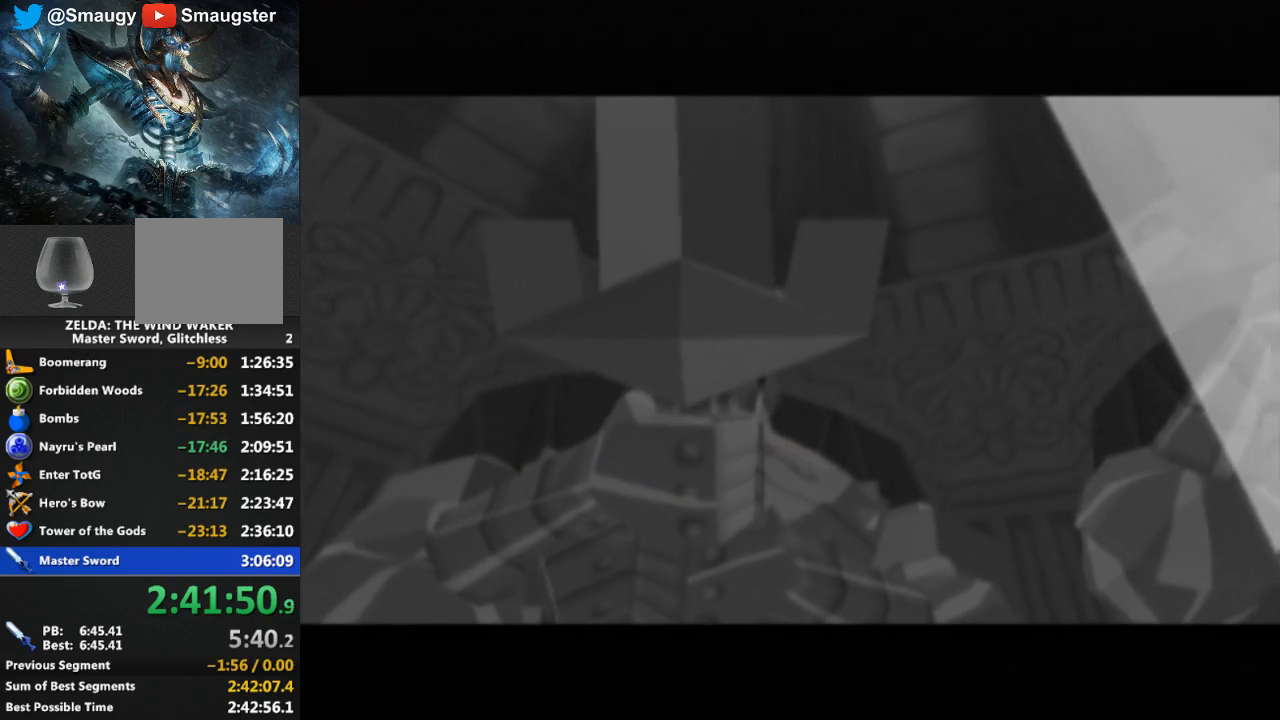
{"buttons": [], "left_stick": "center", "right_stick": "center", "events": [[67, "B", "down"], [133, "B", "up"], [200, "B", "down"], [267, "B", "up"], [367, "B", "down"], [400, "B", "up"], [467, "B", "down"], [500, "B", "up"]]}
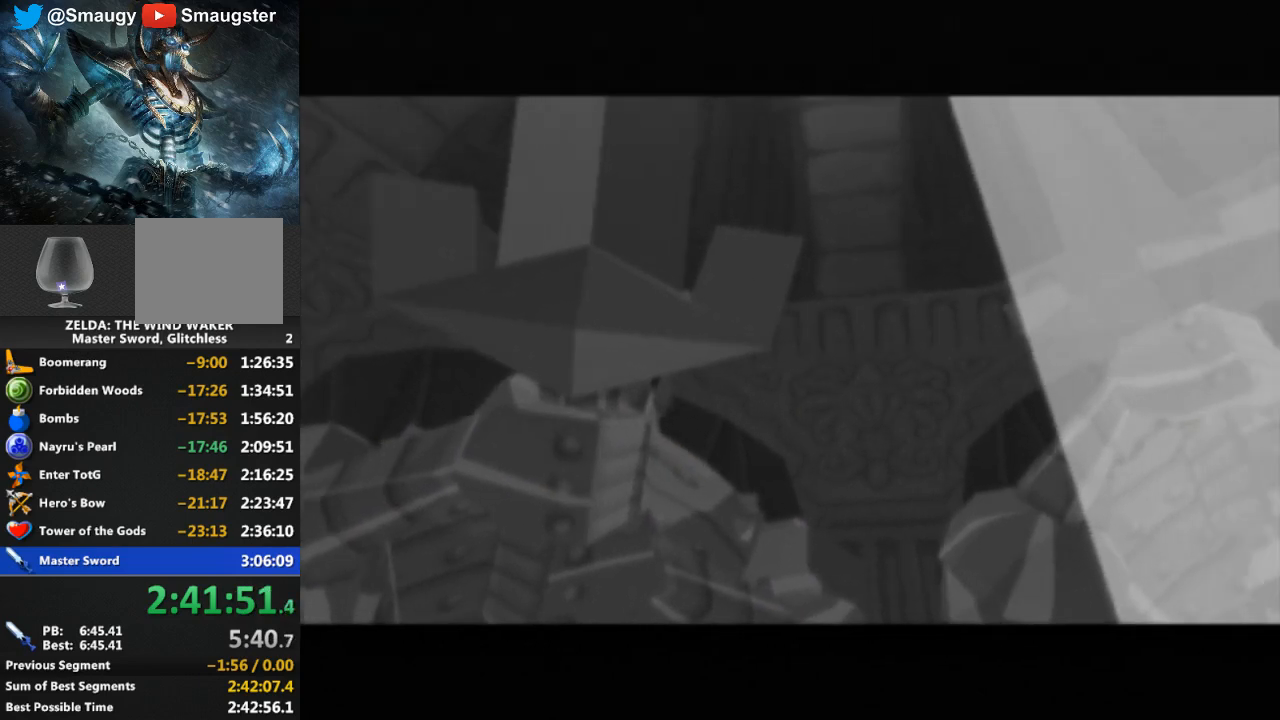
{"buttons": ["B"], "left_stick": "center", "right_stick": "center", "events": [[100, "B", "down"], [167, "B", "up"], [267, "B", "down"], [300, "B", "up"], [500, "B", "down"]]}
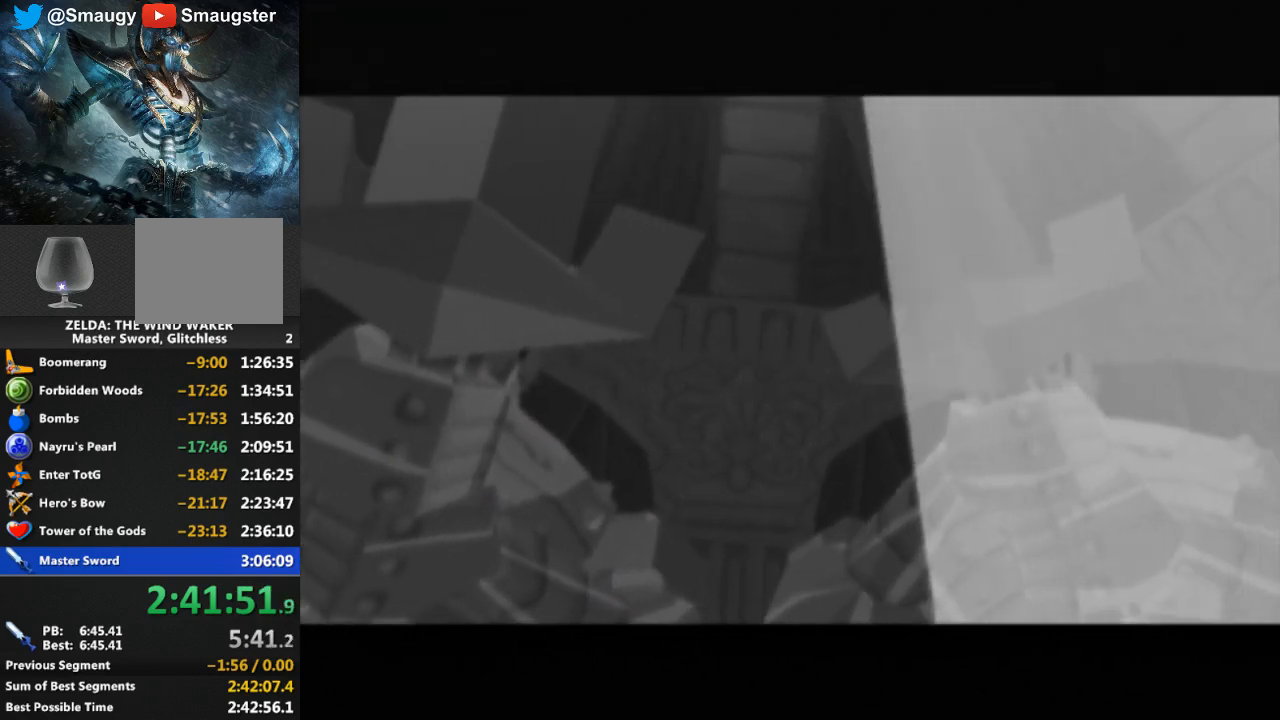
{"buttons": [], "left_stick": "center", "right_stick": "center", "events": [[67, "B", "up"], [133, "B", "down"], [200, "B", "up"], [300, "B", "down"], [333, "B", "up"], [400, "B", "down"], [467, "B", "up"]]}
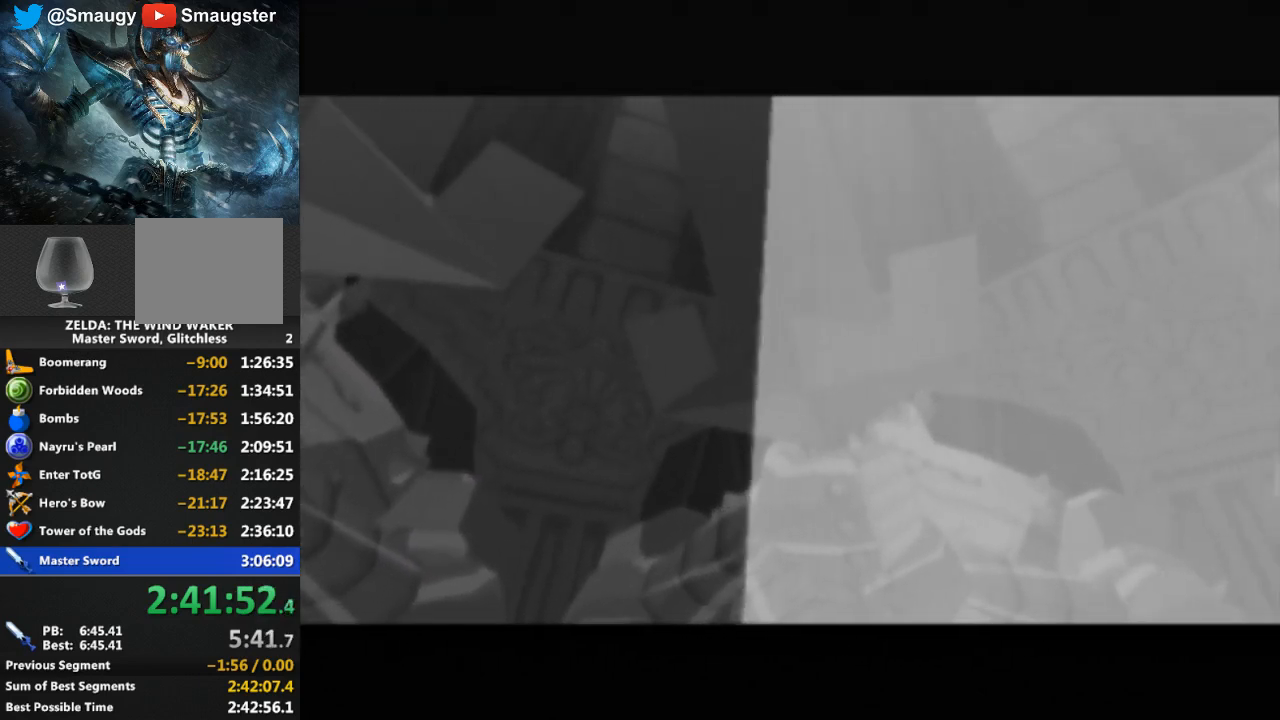
{"buttons": [], "left_stick": "center", "right_stick": "center", "events": [[33, "B", "down"], [100, "B", "up"], [167, "B", "down"], [233, "B", "up"], [333, "B", "down"], [367, "B", "up"], [467, "B", "down"], [500, "B", "up"]]}
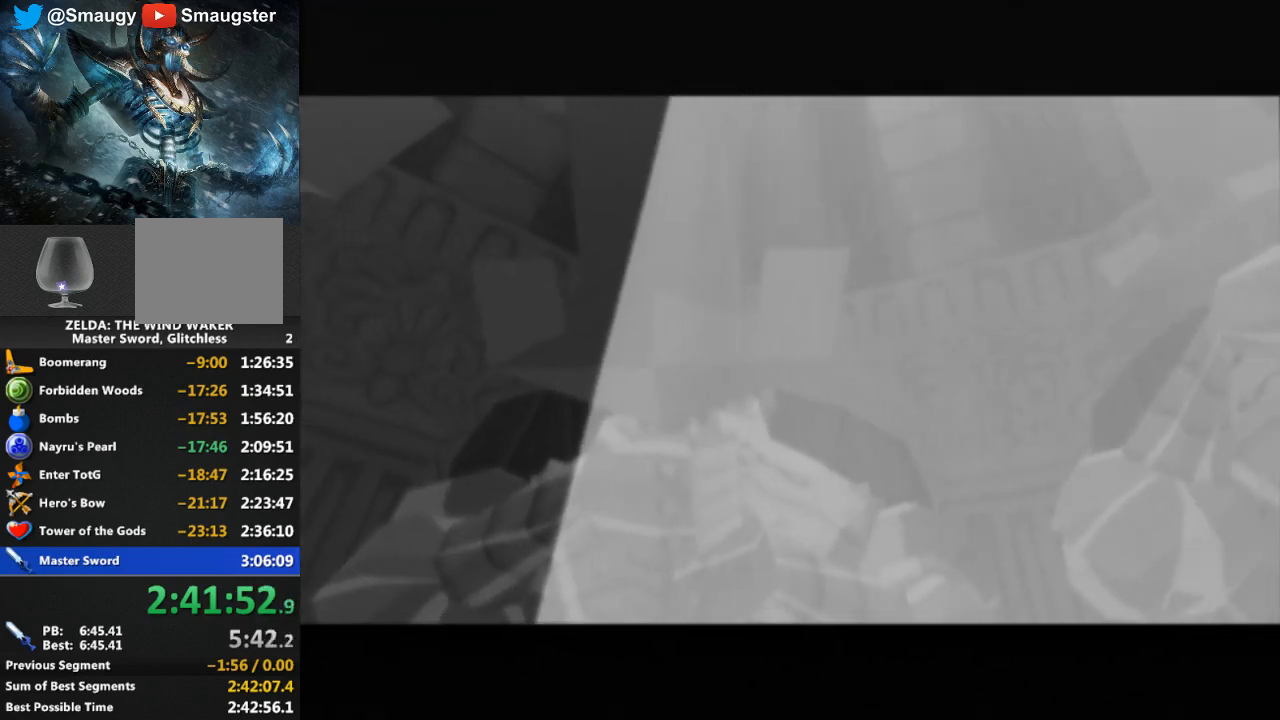
{"buttons": ["B"], "left_stick": "center", "right_stick": "center", "events": [[100, "B", "down"], [133, "B", "up"], [233, "B", "down"], [300, "B", "up"], [367, "B", "down"], [400, "B", "up"], [467, "B", "down"]]}
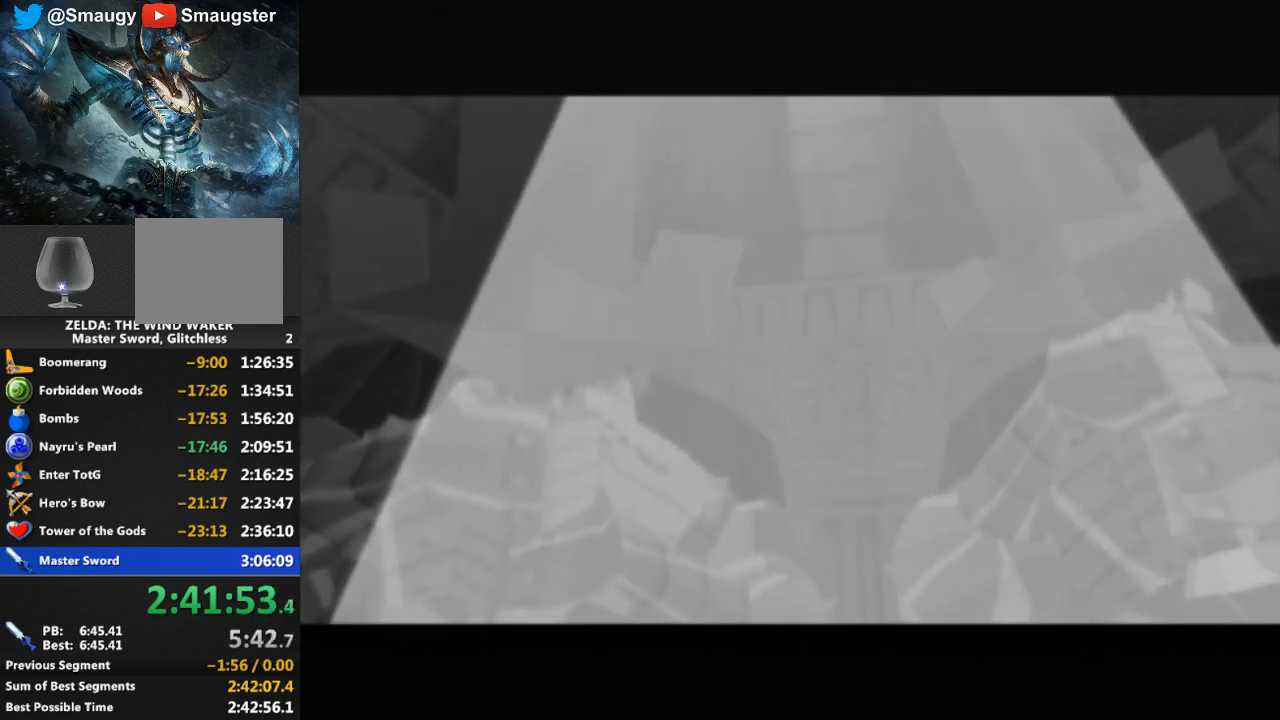
{"buttons": [], "left_stick": "center", "right_stick": "center", "events": [[67, "B", "up"], [133, "B", "down"], [167, "B", "up"], [267, "B", "down"], [333, "B", "up"], [400, "B", "down"], [433, "B", "up"]]}
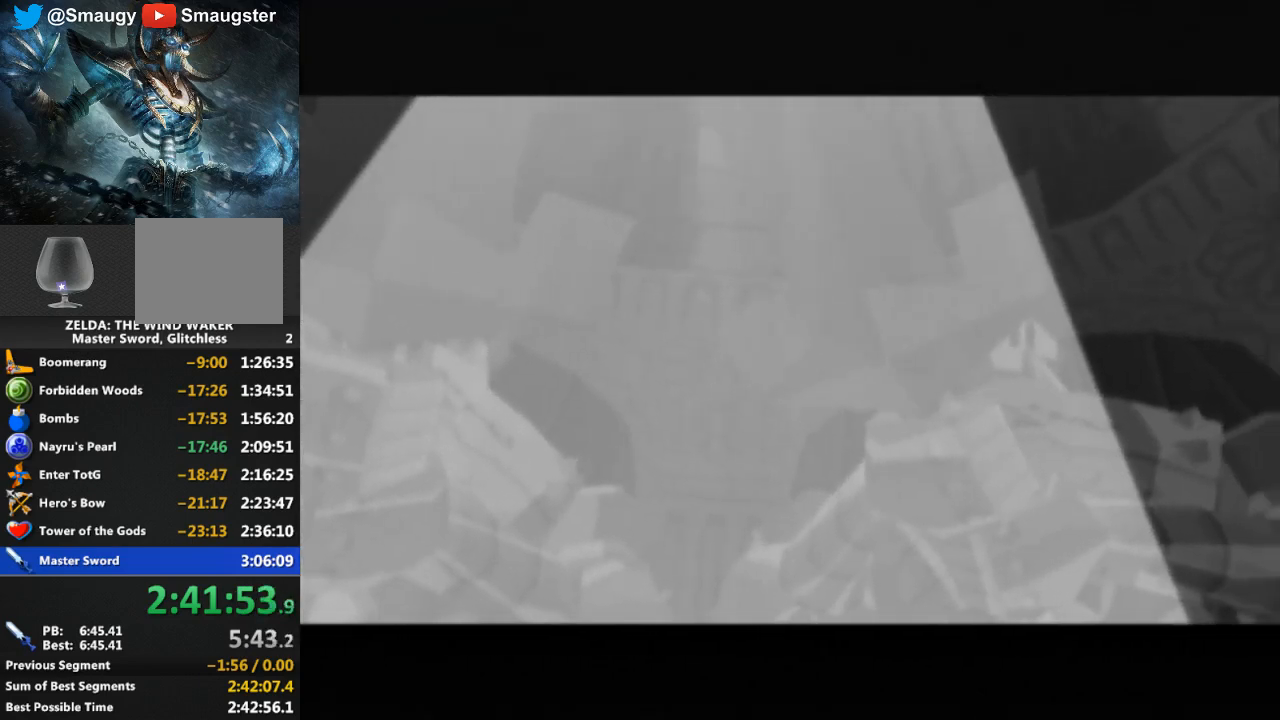
{"buttons": [], "left_stick": "center", "right_stick": "center", "events": [[33, "B", "down"], [67, "B", "up"], [167, "B", "down"], [200, "B", "up"], [300, "B", "down"], [367, "B", "up"], [433, "B", "down"], [467, "B", "up"]]}
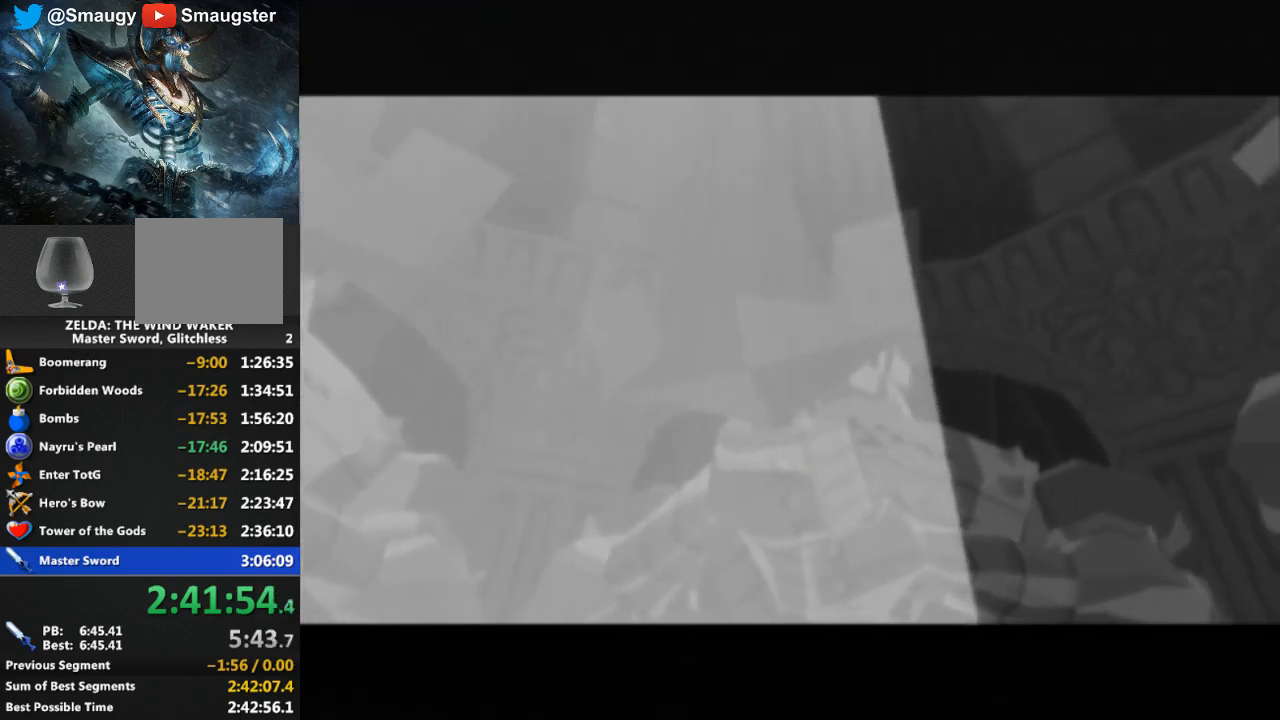
{"buttons": [], "left_stick": "center", "right_stick": "center", "events": [[33, "B", "down"], [133, "B", "up"], [200, "B", "down"], [267, "B", "up"], [333, "B", "down"], [400, "B", "up"], [467, "B", "down"], [500, "B", "up"]]}
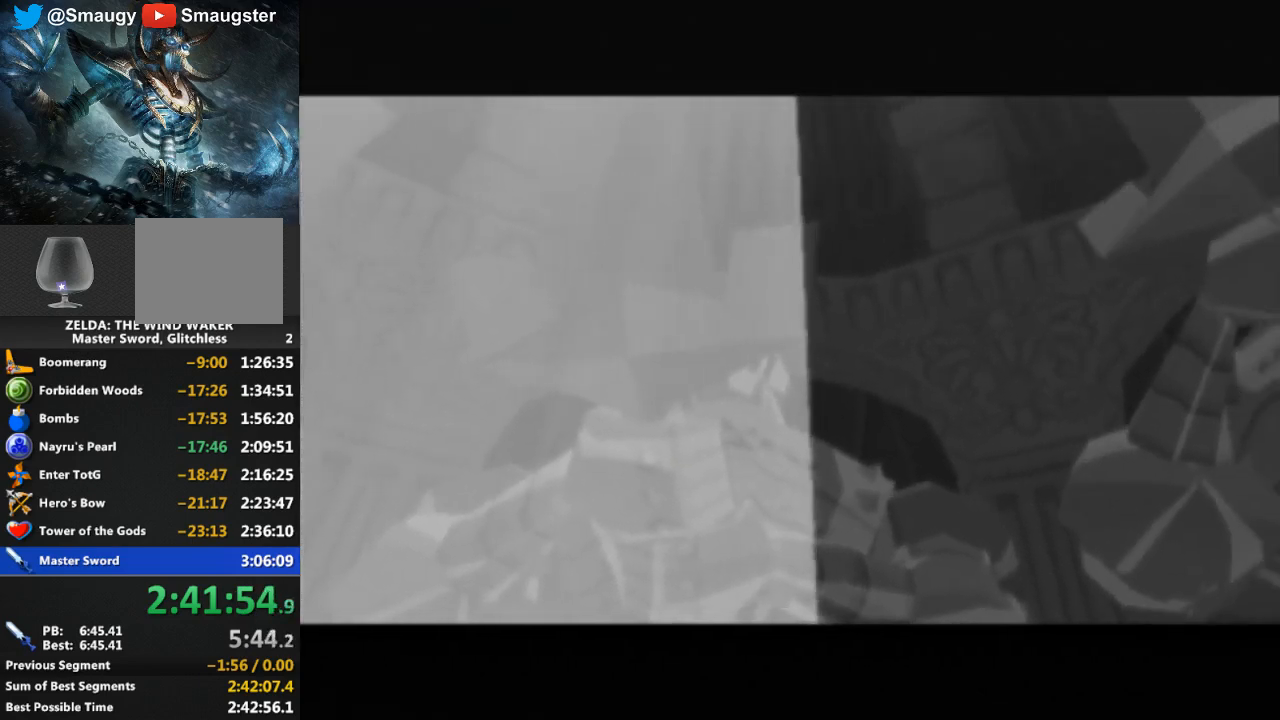
{"buttons": ["B"], "left_stick": "center", "right_stick": "center", "events": [[233, "B", "down"], [300, "B", "up"], [333, "B", "down"], [400, "B", "up"], [500, "B", "down"]]}
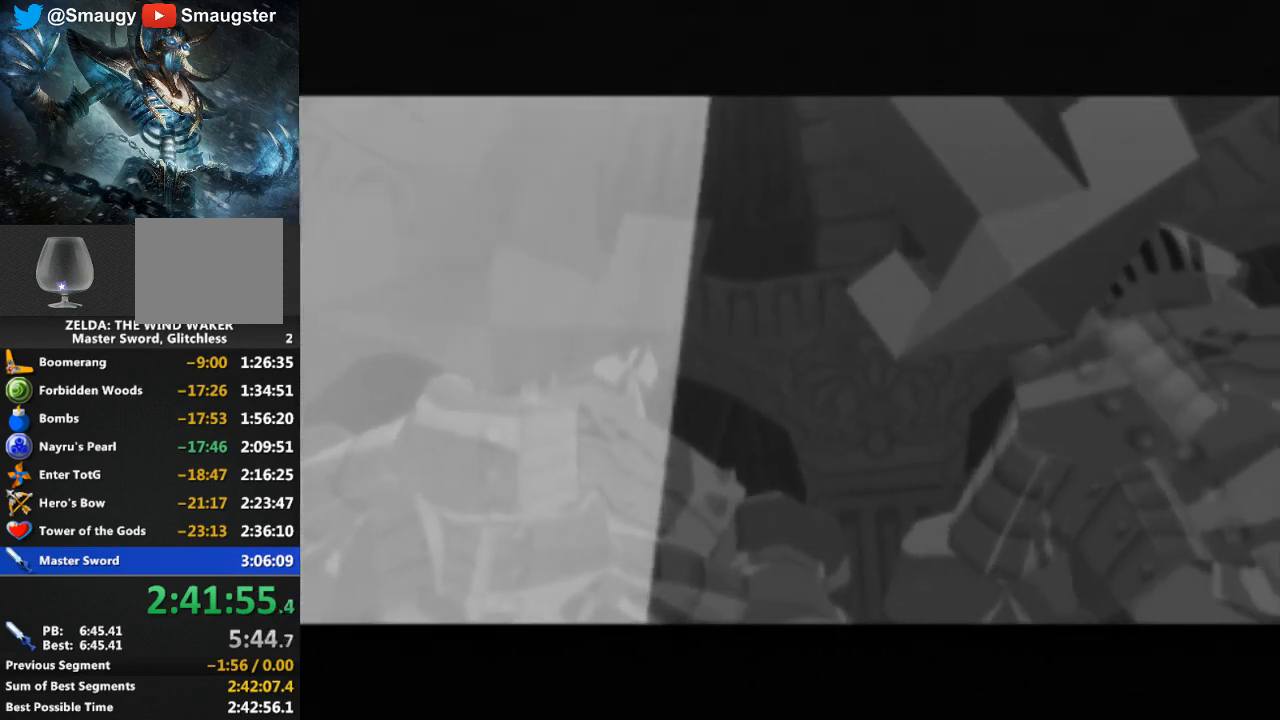
{"buttons": ["B"], "left_stick": "center", "right_stick": "center", "events": [[67, "B", "up"], [267, "B", "down"], [300, "B", "up"], [400, "B", "down"], [433, "B", "up"], [500, "B", "down"]]}
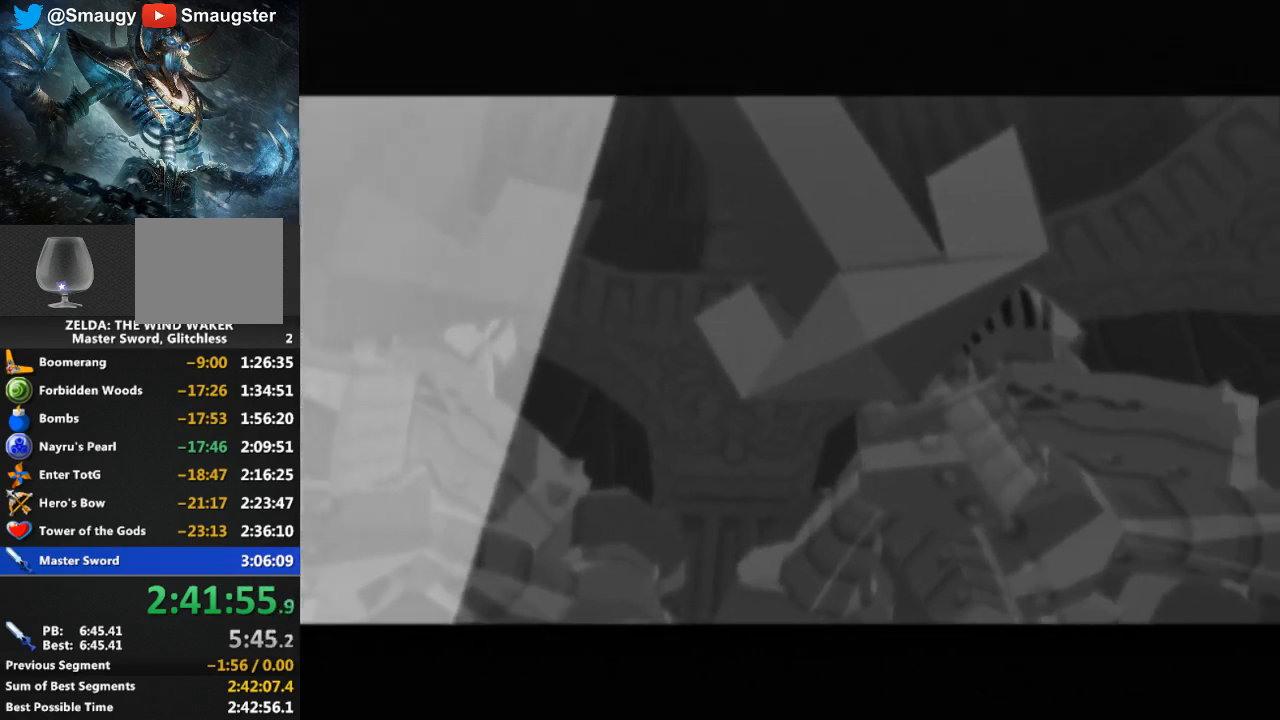
{"buttons": ["B"], "left_stick": "center", "right_stick": "center", "events": [[67, "B", "up"], [133, "B", "down"], [233, "B", "up"], [300, "B", "down"], [333, "B", "up"], [400, "B", "down"], [433, "B", "up"], [500, "B", "down"]]}
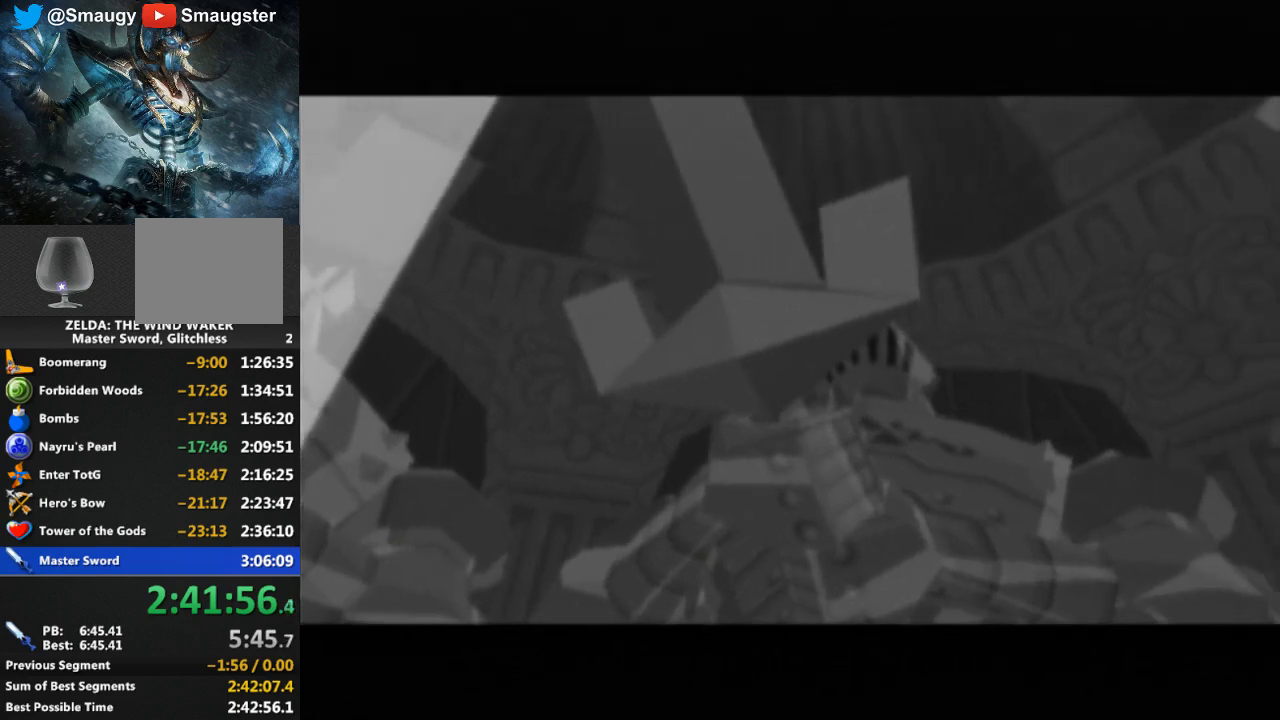
{"buttons": [], "left_stick": "center", "right_stick": "center", "events": [[67, "B", "up"], [167, "B", "down"], [233, "B", "up"], [300, "B", "down"], [367, "B", "up"], [400, "B", "down"], [467, "B", "up"]]}